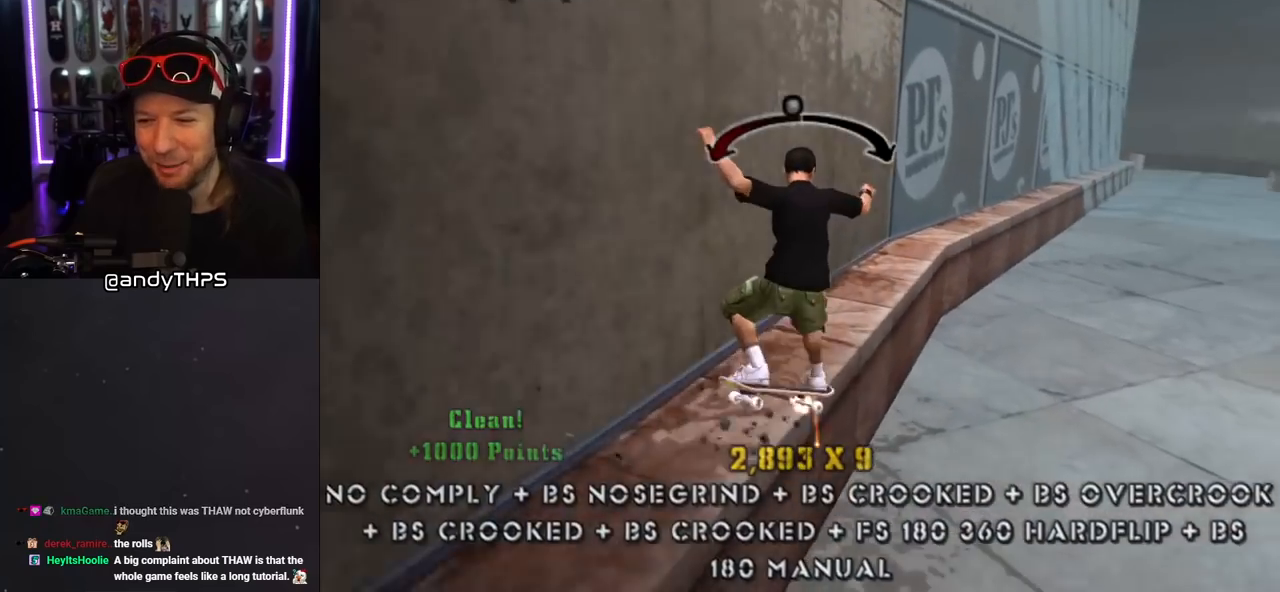
Gameplay with a controller (PlayStation layout); each line is a JSON object with the inputs held at the frame after it. "events" lists button and stick changes between this image and that frame as [ms after this image, input, new state], when the widget could be followed in between. Not read: L2 R2.
{"buttons": ["CROSS", "TRIANGLE", "L1"], "left_stick": "center", "right_stick": "center", "events": [[33, "TRIANGLE", "down"], [67, "CROSS", "up"], [183, "DPAD_LEFT", "up"], [200, "CROSS", "down"], [200, "DPAD_UP", "up"], [250, "DPAD_UP", "down"], [317, "CROSS", "up"], [350, "DPAD_UP", "up"], [417, "DPAD_UP", "down"], [433, "CROSS", "down"], [500, "DPAD_UP", "up"]]}
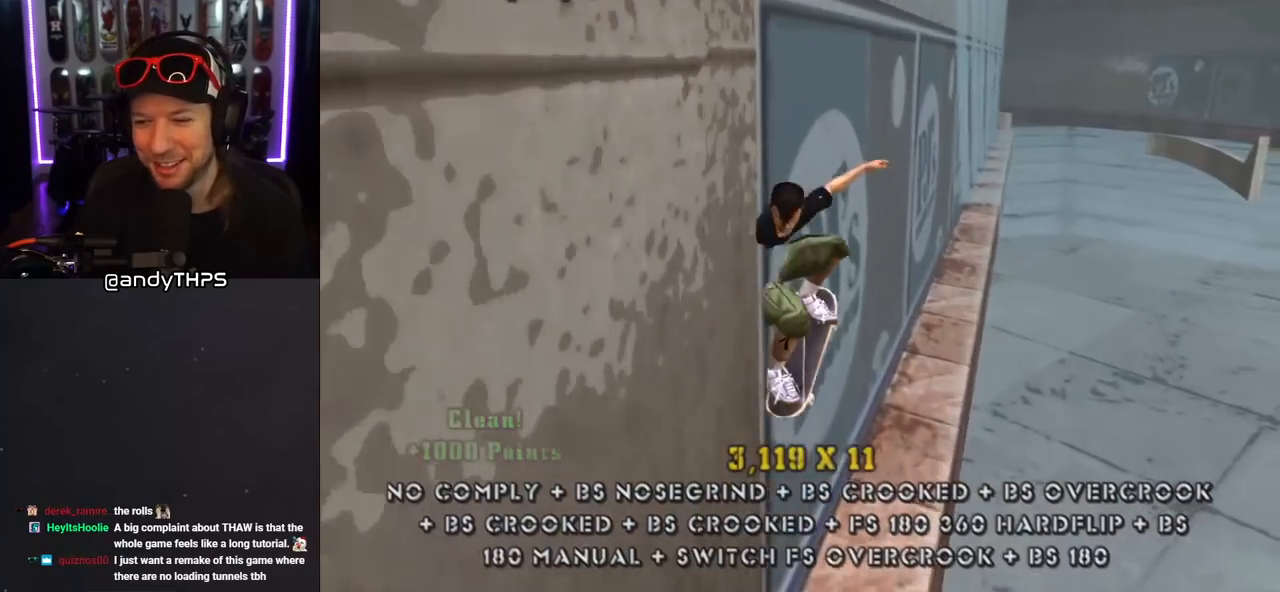
{"buttons": ["CROSS", "TRIANGLE", "L1", "DPAD_UP"], "left_stick": "center", "right_stick": "center"}
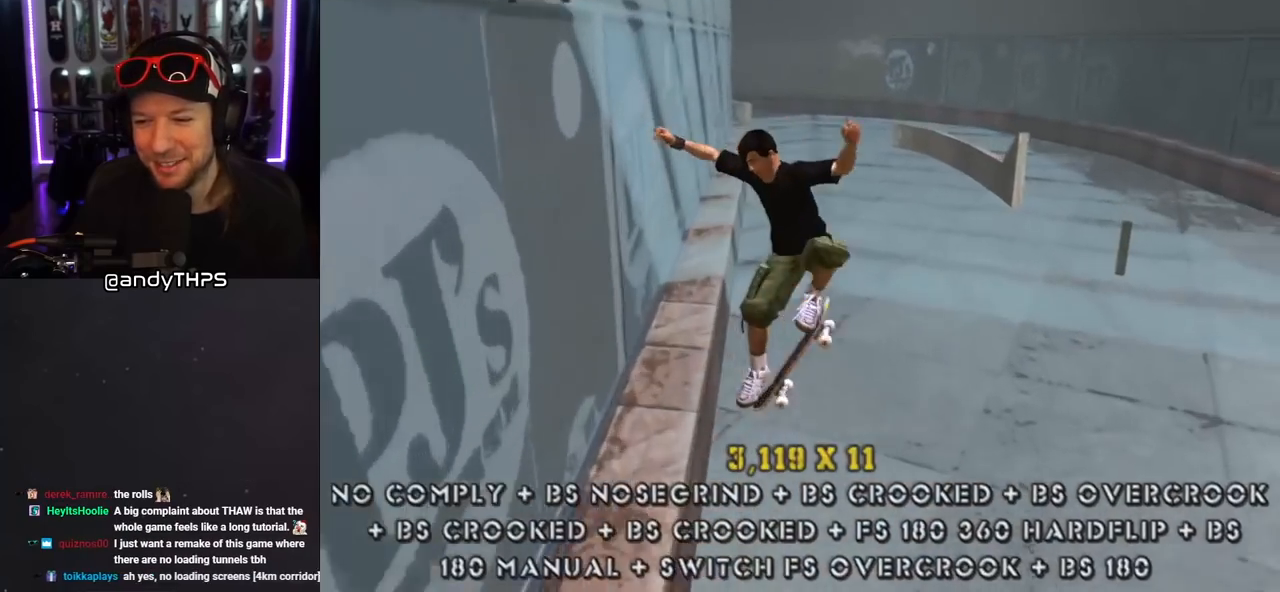
{"buttons": ["TRIANGLE"], "left_stick": "center", "right_stick": "center", "events": [[50, "CROSS", "up"], [150, "CROSS", "down"], [167, "DPAD_UP", "up"], [200, "DPAD_UP", "down"], [217, "DPAD_RIGHT", "down"], [250, "CROSS", "up"], [350, "CROSS", "down"], [433, "DPAD_RIGHT", "up"], [433, "DPAD_UP", "up"], [467, "CROSS", "up"], [467, "L1", "up"]]}
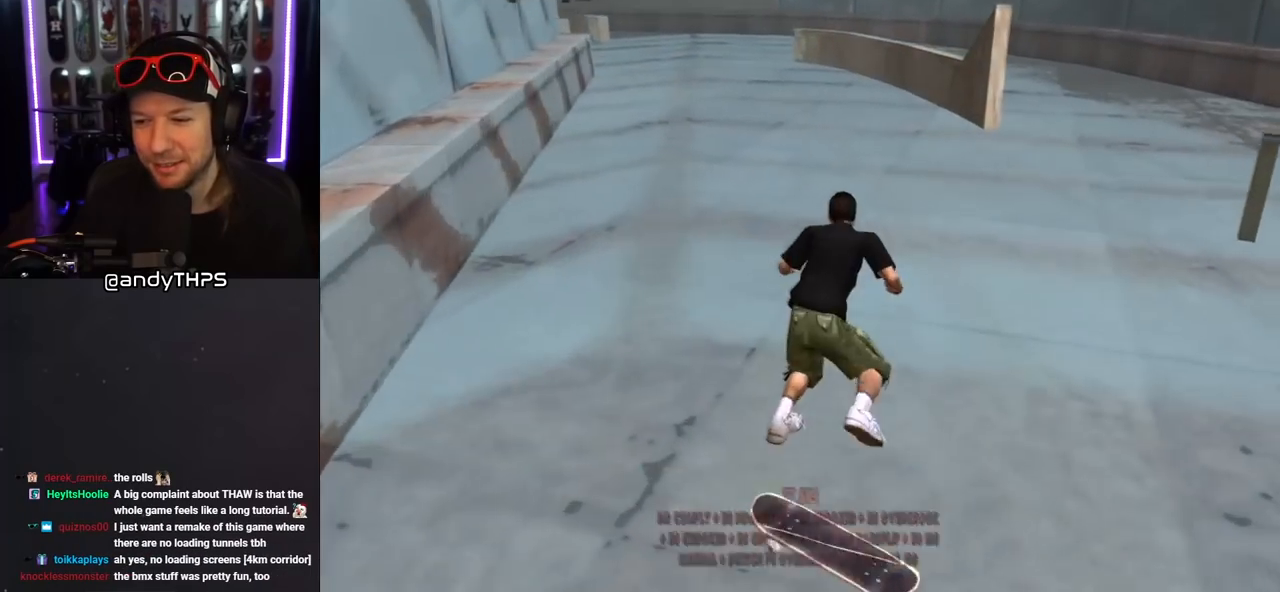
{"buttons": ["CROSS", "DPAD_UP"], "left_stick": "center", "right_stick": "center", "events": [[17, "L1", "down"], [17, "R1", "down"], [67, "DPAD_UP", "down"], [100, "CROSS", "down"], [133, "R1", "up"], [200, "DPAD_UP", "up"], [200, "L1", "up"], [233, "TRIANGLE", "up"], [283, "R1", "down"], [450, "DPAD_UP", "down"], [483, "R1", "up"]]}
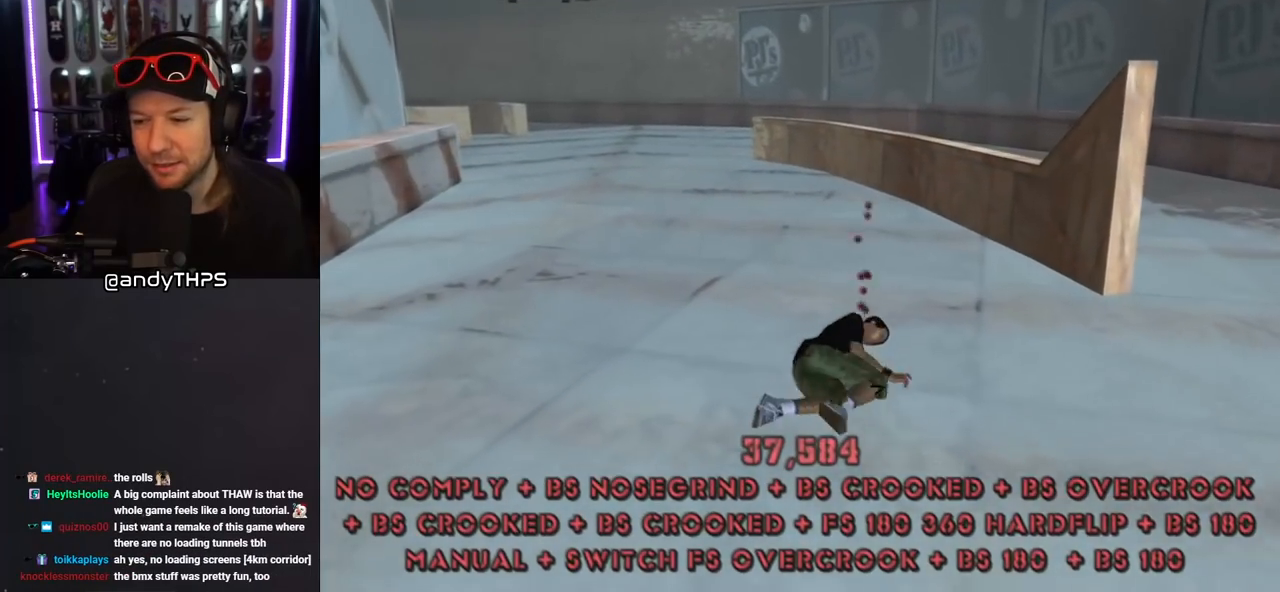
{"buttons": [], "left_stick": "center", "right_stick": "center", "events": [[33, "CROSS", "up"], [150, "R1", "down"], [250, "R1", "up"], [250, "right_stick", "down-right"], [383, "R1", "down"], [383, "right_stick", "center"], [417, "DPAD_UP", "up"], [467, "R1", "up"]]}
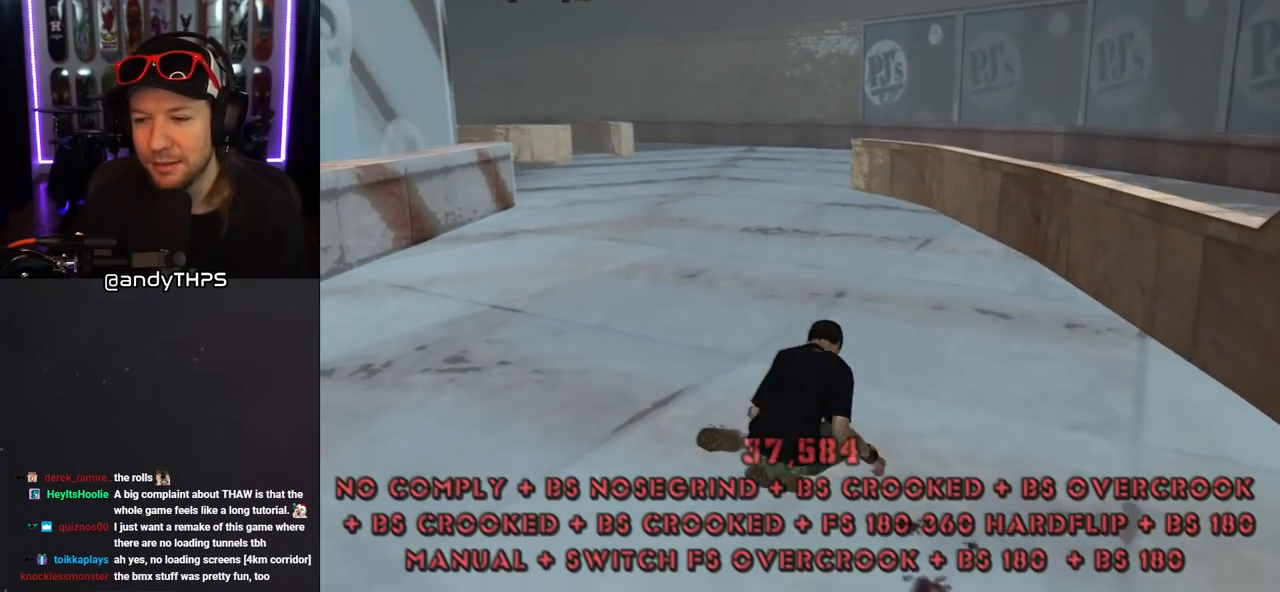
{"buttons": ["CROSS", "R1", "DPAD_UP", "DPAD_LEFT"], "left_stick": "center", "right_stick": "center", "events": [[50, "DPAD_UP", "down"], [50, "R1", "down"], [67, "CROSS", "down"], [83, "DPAD_LEFT", "down"], [167, "R1", "up"], [250, "R1", "down"], [367, "R1", "up"], [467, "R1", "down"]]}
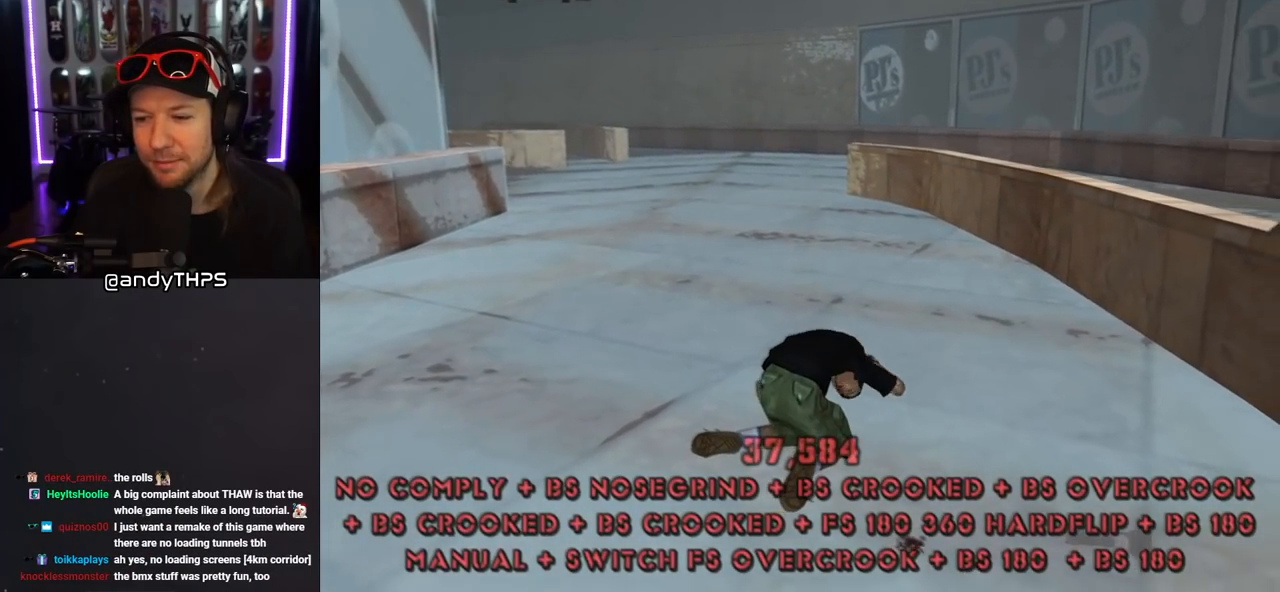
{"buttons": ["CROSS", "DPAD_UP", "DPAD_LEFT"], "left_stick": "center", "right_stick": "center", "events": [[83, "R1", "up"]]}
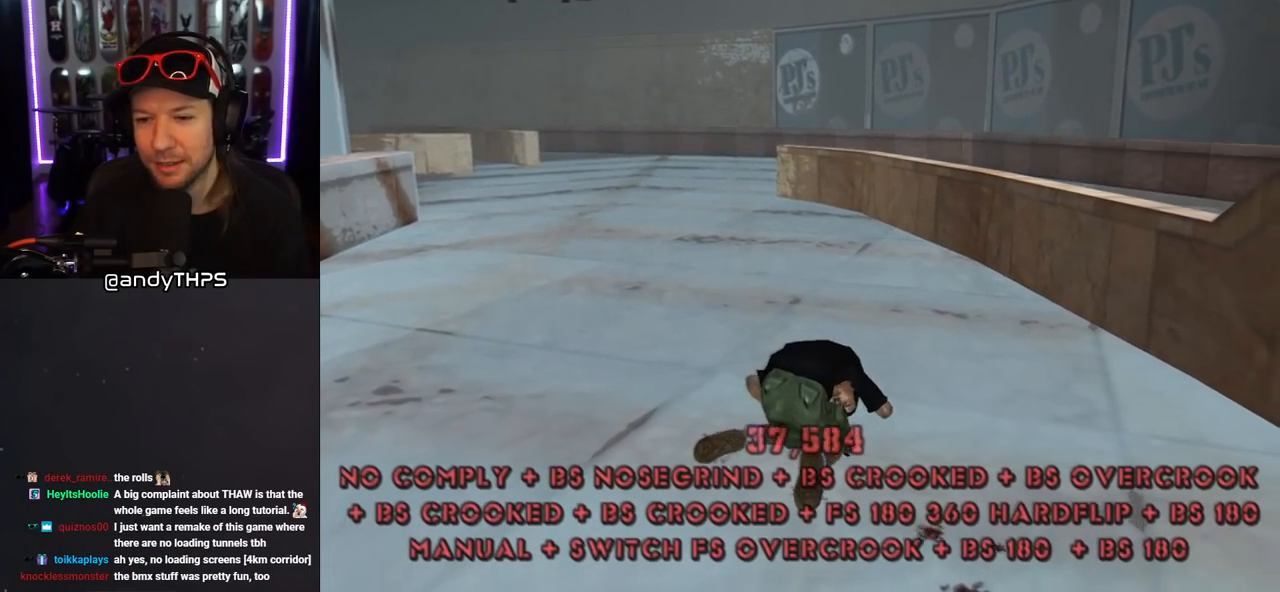
{"buttons": ["CROSS", "DPAD_UP", "DPAD_LEFT"], "left_stick": "center", "right_stick": "center", "events": [[200, "DPAD_UP", "up"], [233, "DPAD_UP", "down"]]}
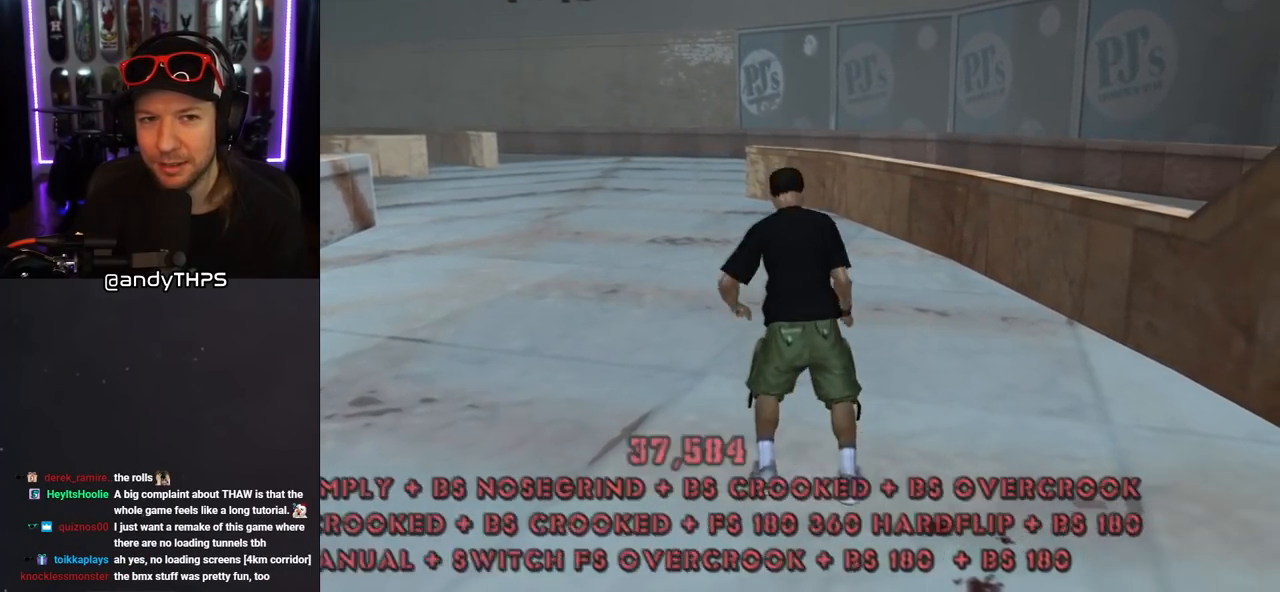
{"buttons": ["CROSS", "DPAD_LEFT"], "left_stick": "center", "right_stick": "center", "events": [[500, "DPAD_UP", "up"]]}
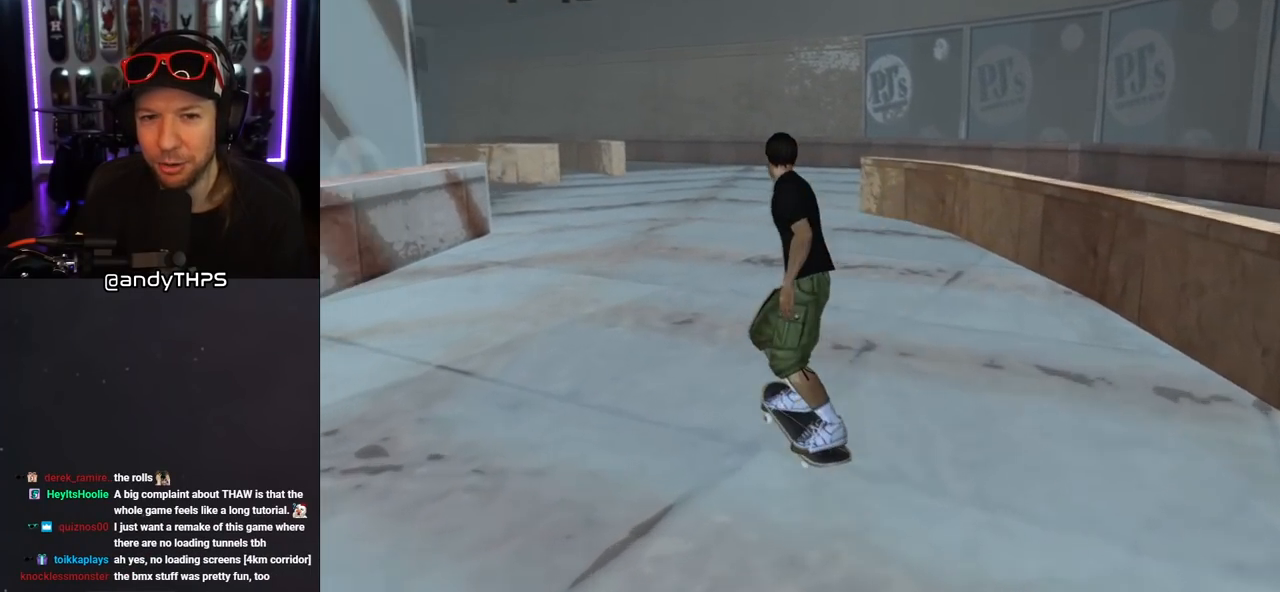
{"buttons": ["CROSS", "DPAD_LEFT"], "left_stick": "center", "right_stick": "center", "events": [[50, "DPAD_LEFT", "up"], [183, "DPAD_RIGHT", "down"], [317, "DPAD_RIGHT", "up"], [483, "DPAD_LEFT", "down"]]}
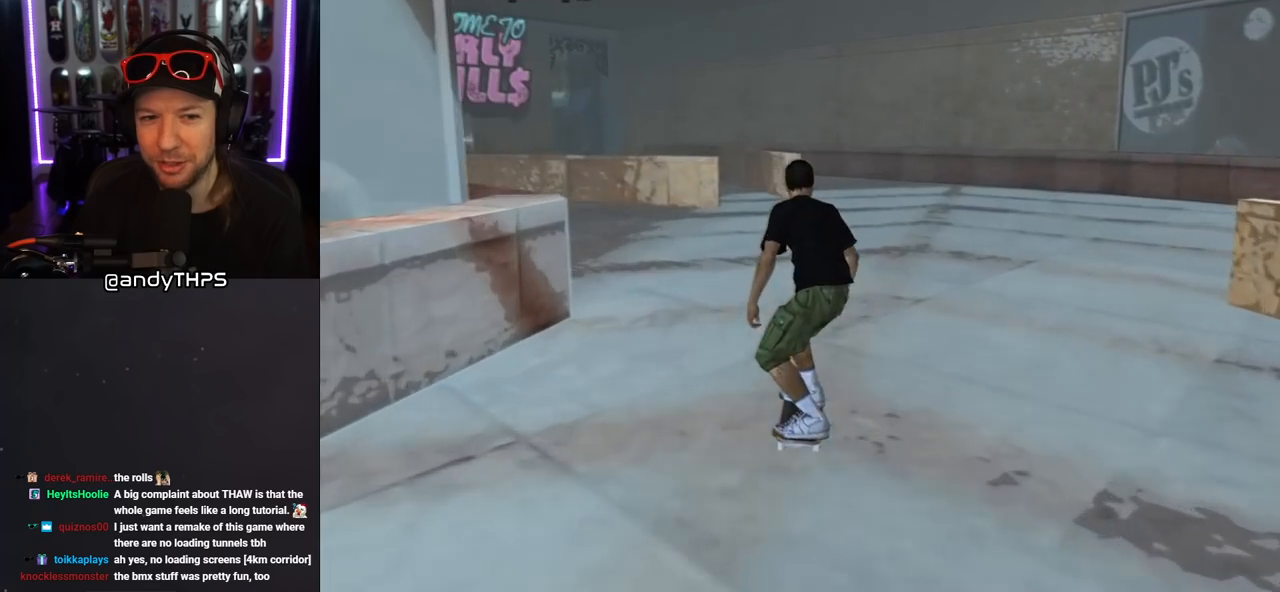
{"buttons": ["CROSS", "DPAD_LEFT"], "left_stick": "center", "right_stick": "center", "events": [[33, "DPAD_UP", "down"], [117, "DPAD_UP", "up"], [150, "DPAD_LEFT", "up"], [450, "DPAD_LEFT", "down"]]}
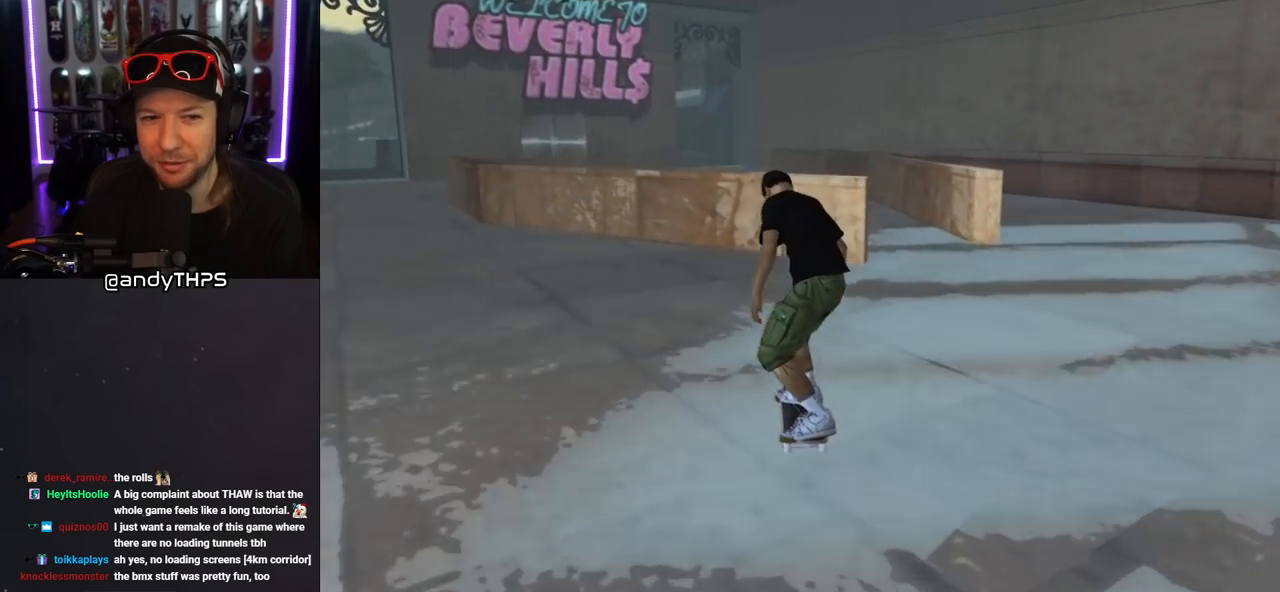
{"buttons": ["TRIANGLE", "DPAD_LEFT"], "left_stick": "center", "right_stick": "center", "events": [[150, "DPAD_LEFT", "up"], [233, "DPAD_LEFT", "down"], [283, "CROSS", "up"], [433, "TRIANGLE", "down"]]}
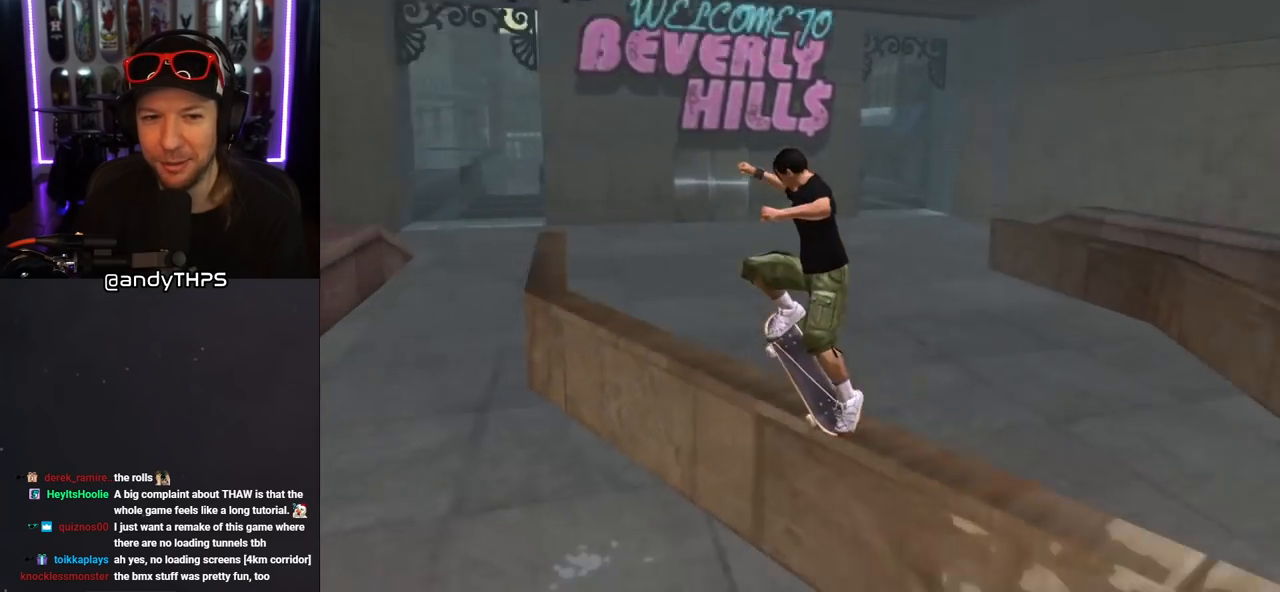
{"buttons": ["SQUARE", "L1", "DPAD_UP", "DPAD_LEFT"], "left_stick": "center", "right_stick": "center", "events": [[67, "DPAD_LEFT", "up"], [250, "TRIANGLE", "up"], [267, "CROSS", "down"], [367, "DPAD_LEFT", "down"], [417, "L1", "down"], [433, "DPAD_UP", "down"], [433, "SQUARE", "down"], [450, "CROSS", "up"]]}
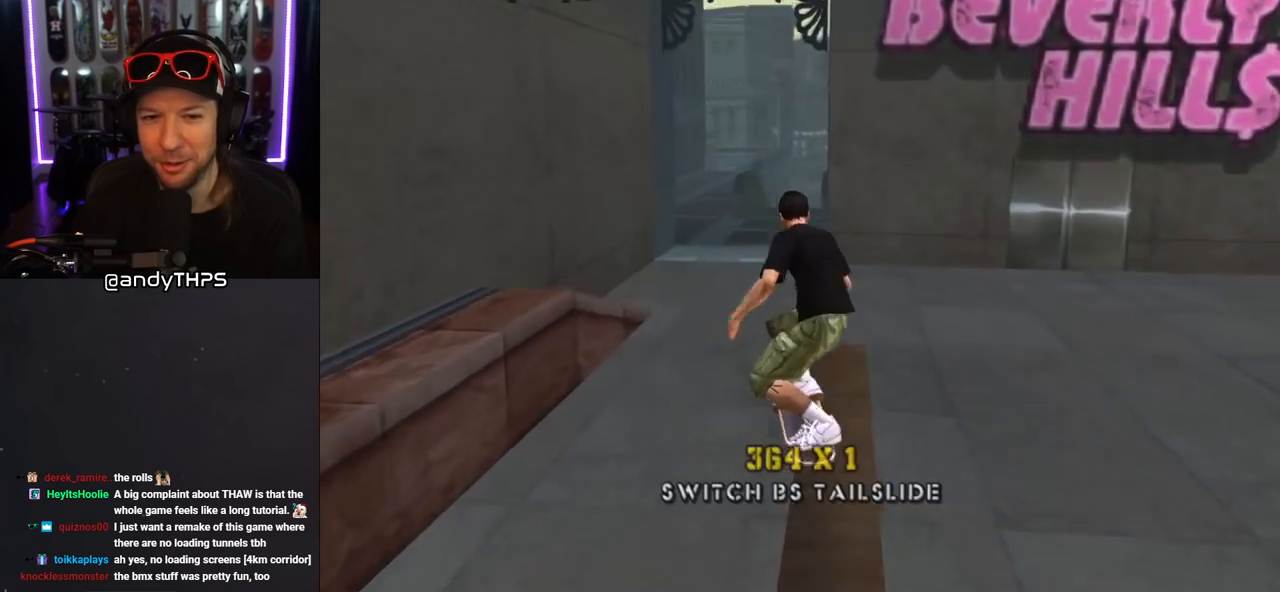
{"buttons": ["CROSS"], "left_stick": "center", "right_stick": "center", "events": [[83, "SQUARE", "up"], [167, "CROSS", "down"], [250, "DPAD_UP", "up"], [300, "DPAD_LEFT", "up"], [417, "L1", "up"]]}
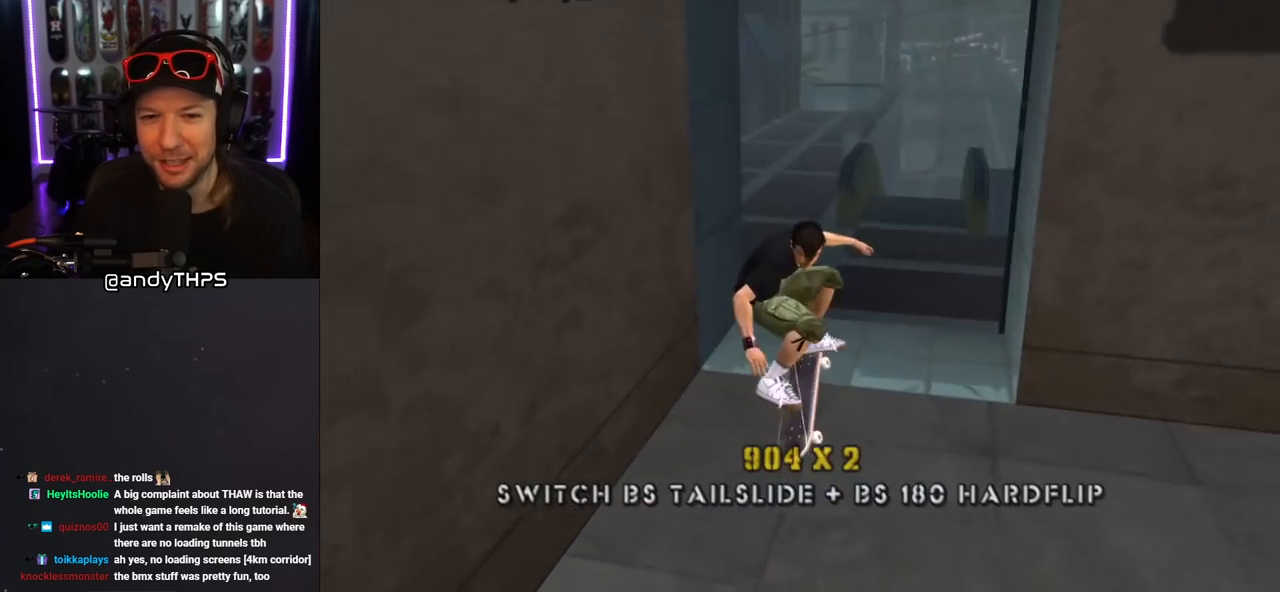
{"buttons": ["CROSS"], "left_stick": "center", "right_stick": "center", "events": [[267, "DPAD_RIGHT", "down"], [417, "DPAD_RIGHT", "up"]]}
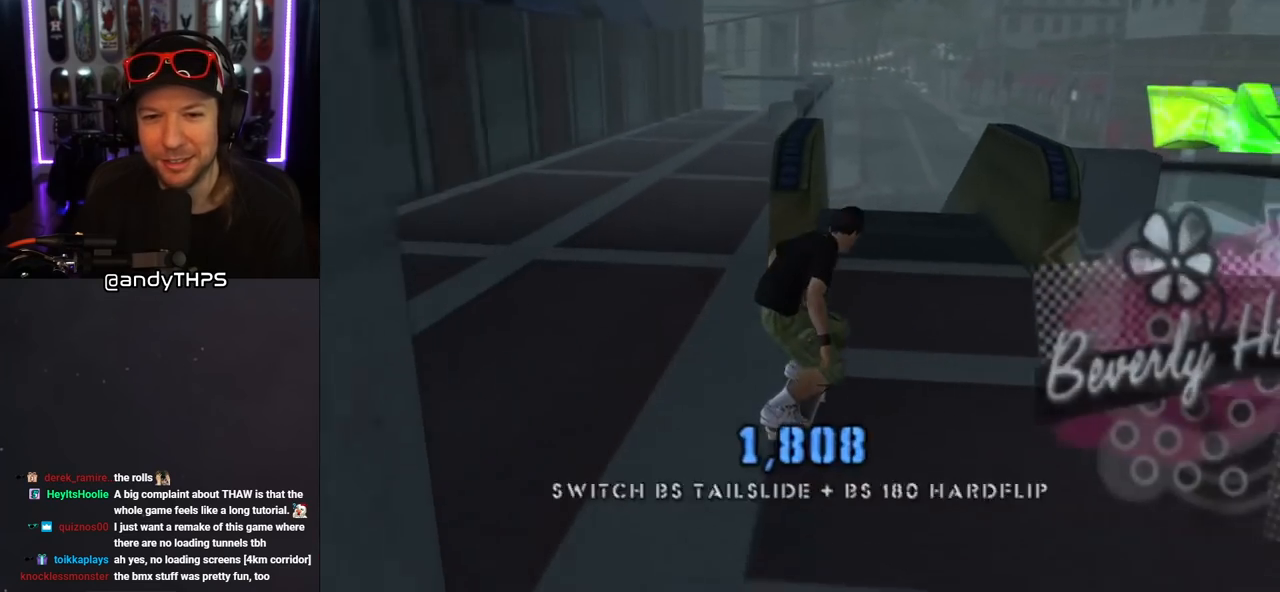
{"buttons": ["TRIANGLE"], "left_stick": "center", "right_stick": "center", "events": [[50, "DPAD_RIGHT", "down"], [67, "CROSS", "up"], [100, "DPAD_RIGHT", "up"], [167, "DPAD_UP", "down"], [167, "TRIANGLE", "down"], [350, "DPAD_UP", "up"]]}
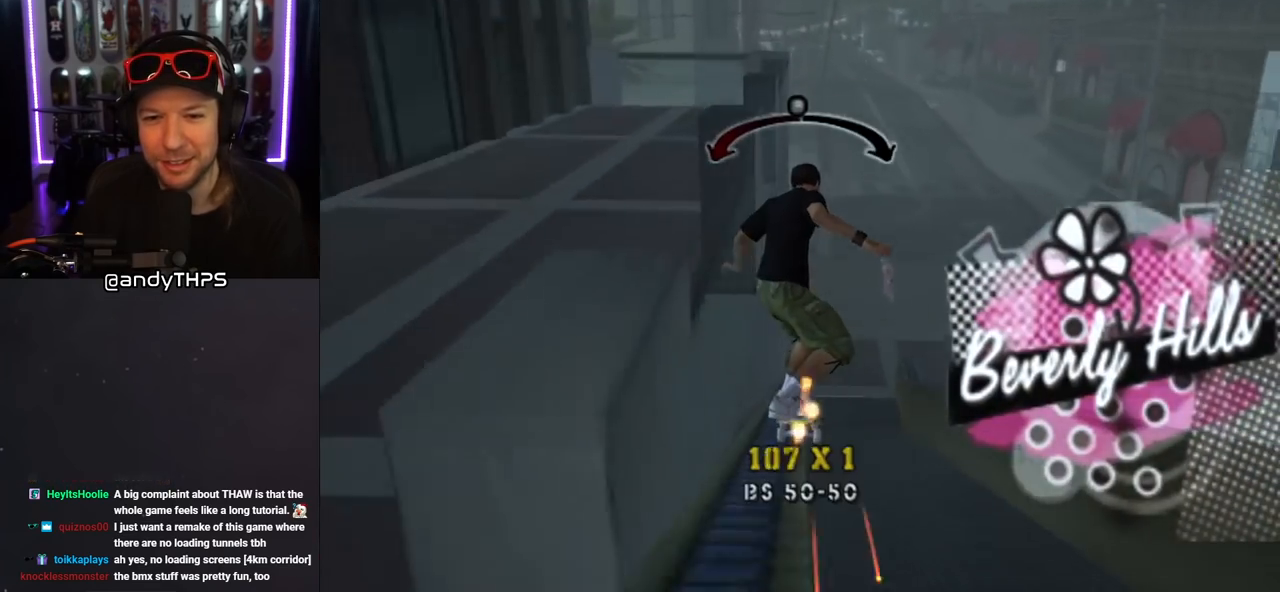
{"buttons": ["SQUARE", "L1", "DPAD_RIGHT"], "left_stick": "center", "right_stick": "center", "events": [[33, "CROSS", "down"], [33, "TRIANGLE", "up"], [100, "DPAD_RIGHT", "down"], [133, "L1", "down"], [183, "SQUARE", "down"], [200, "CROSS", "up"], [283, "SQUARE", "up"], [350, "SQUARE", "down"]]}
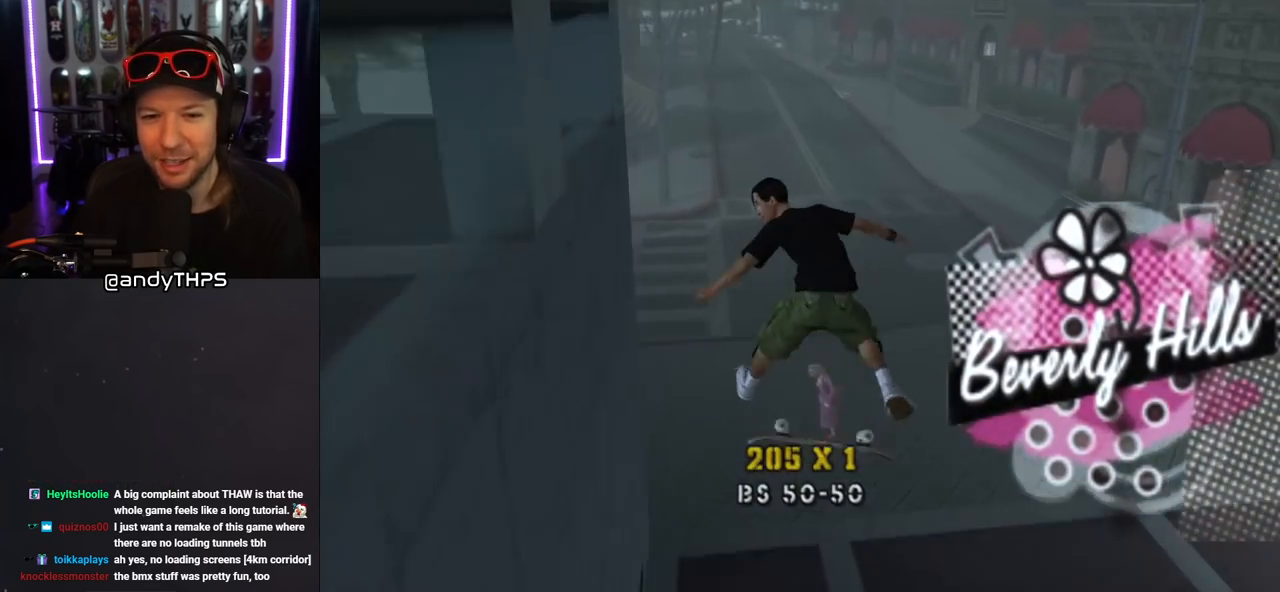
{"buttons": [], "left_stick": "center", "right_stick": "center", "events": [[17, "DPAD_RIGHT", "up"], [17, "SQUARE", "up"], [150, "L1", "up"]]}
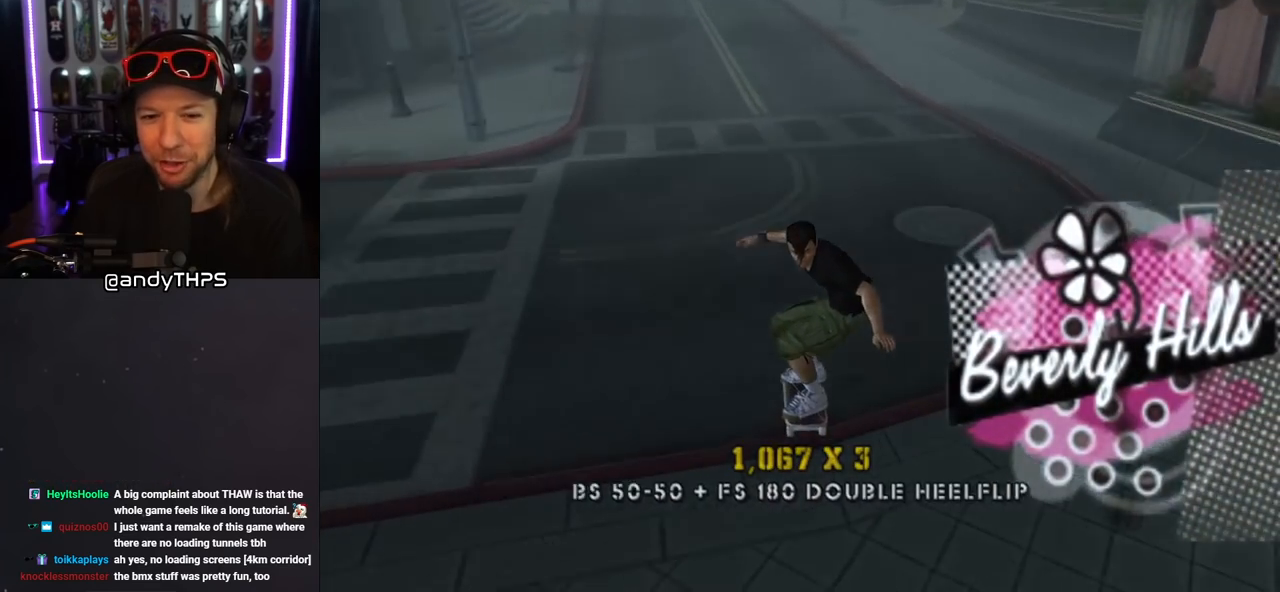
{"buttons": ["CROSS", "DPAD_DOWN"], "left_stick": "center", "right_stick": "center", "events": [[150, "DPAD_DOWN", "down"], [483, "CROSS", "down"]]}
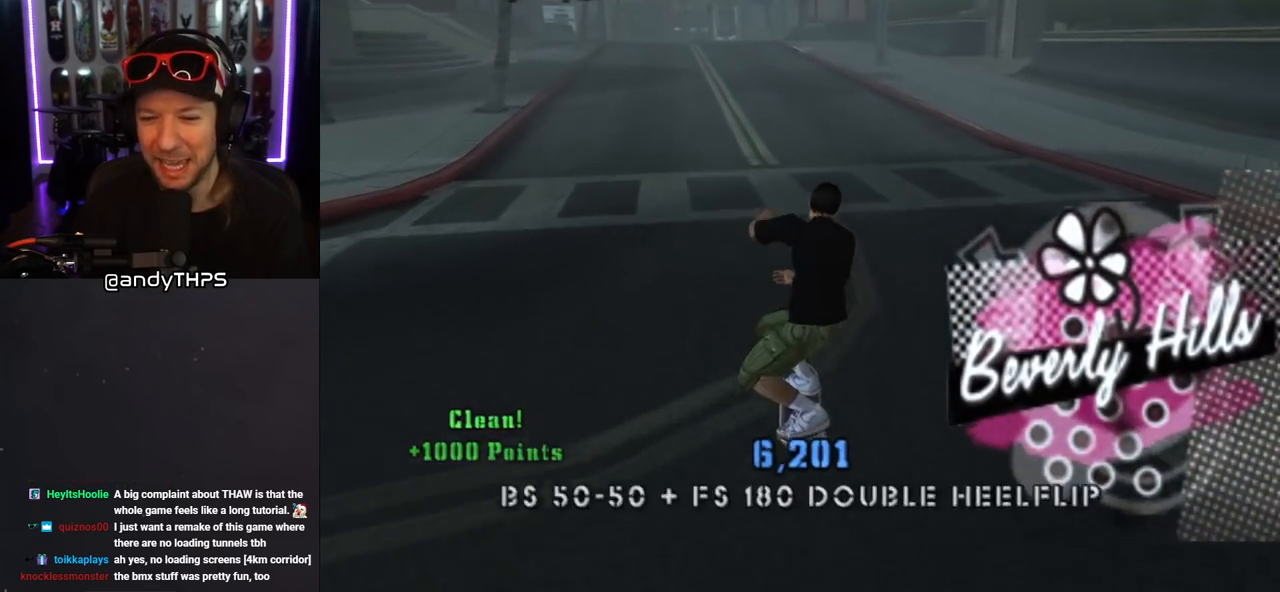
{"buttons": ["CROSS", "DPAD_DOWN", "DPAD_LEFT"], "left_stick": "center", "right_stick": "center", "events": [[50, "DPAD_LEFT", "down"]]}
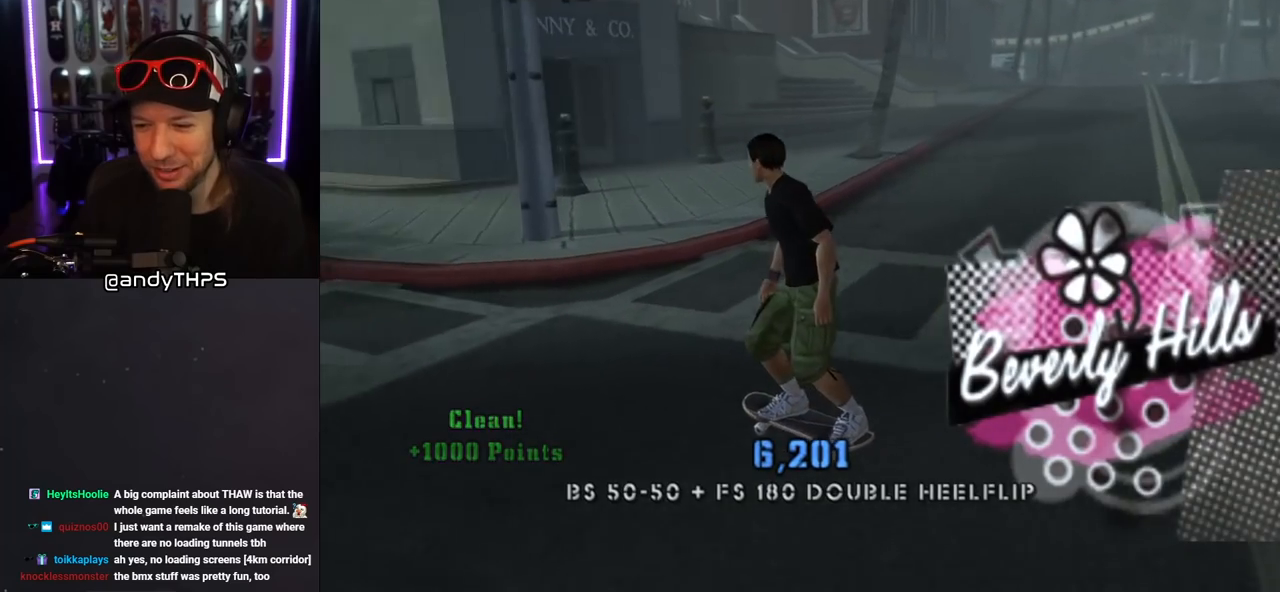
{"buttons": ["CROSS", "DPAD_RIGHT"], "left_stick": "center", "right_stick": "center", "events": [[233, "DPAD_DOWN", "up"], [300, "DPAD_LEFT", "up"], [500, "DPAD_RIGHT", "down"]]}
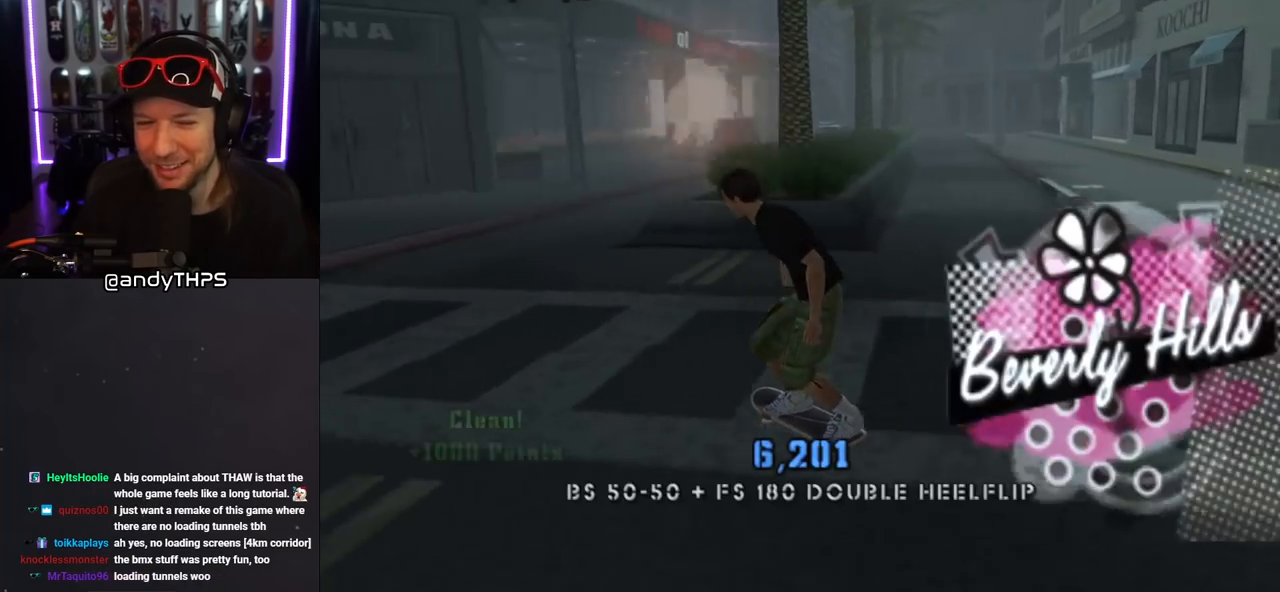
{"buttons": [], "left_stick": "center", "right_stick": "center", "events": [[117, "DPAD_RIGHT", "up"], [283, "DPAD_RIGHT", "down"], [350, "CROSS", "up"], [383, "DPAD_RIGHT", "up"], [383, "SQUARE", "down"], [467, "SQUARE", "up"]]}
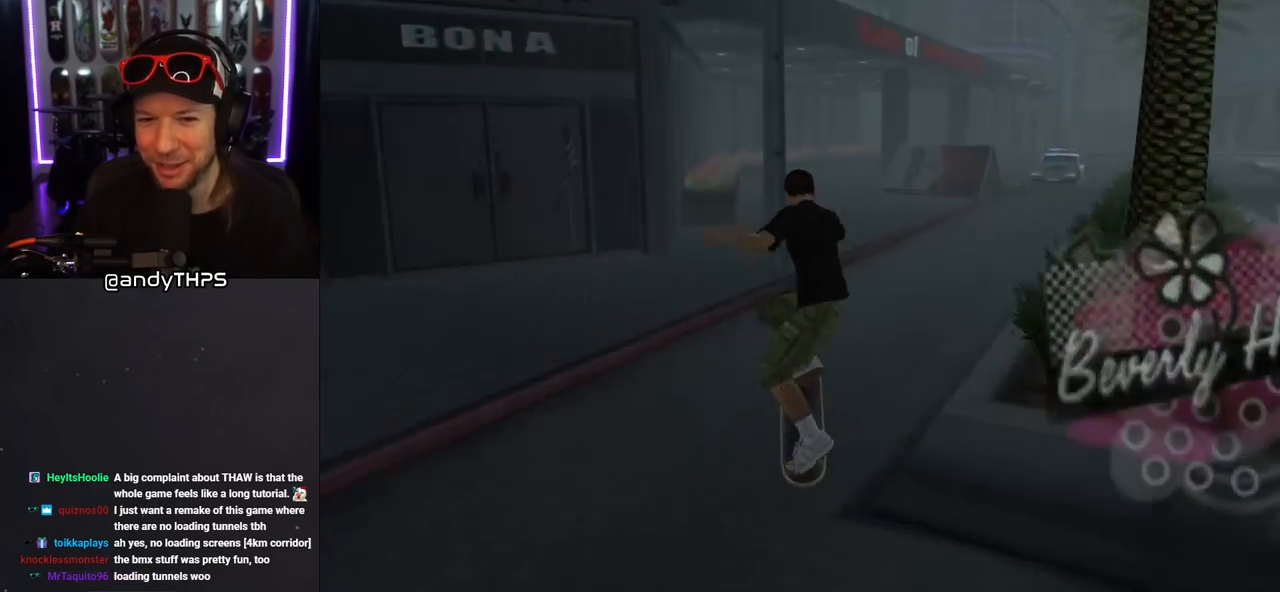
{"buttons": ["DPAD_DOWN", "DPAD_RIGHT"], "left_stick": "center", "right_stick": "center", "events": [[317, "right_stick", "left"], [383, "right_stick", "center"], [433, "DPAD_RIGHT", "down"], [467, "DPAD_DOWN", "down"]]}
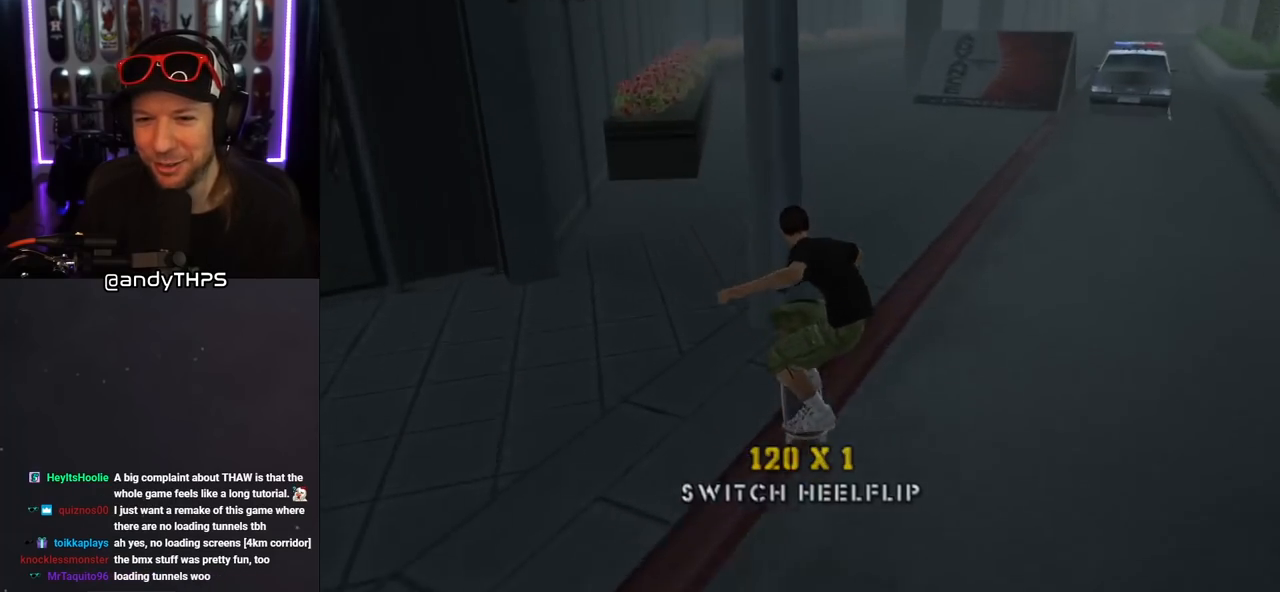
{"buttons": ["DPAD_LEFT"], "left_stick": "center", "right_stick": "center", "events": [[167, "DPAD_DOWN", "up"], [167, "DPAD_RIGHT", "up"], [283, "DPAD_LEFT", "down"]]}
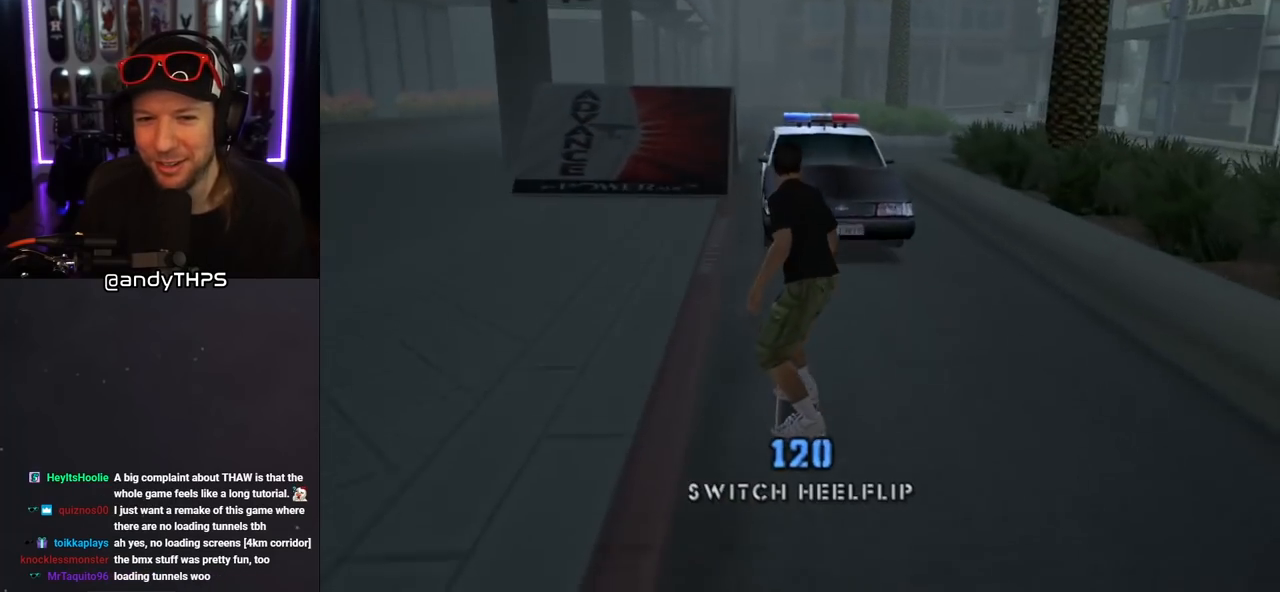
{"buttons": [], "left_stick": "center", "right_stick": "center", "events": [[150, "DPAD_DOWN", "down"], [200, "DPAD_LEFT", "up"], [233, "DPAD_DOWN", "up"], [267, "DPAD_DOWN", "down"], [283, "DPAD_RIGHT", "down"], [417, "DPAD_DOWN", "up"], [433, "DPAD_RIGHT", "up"]]}
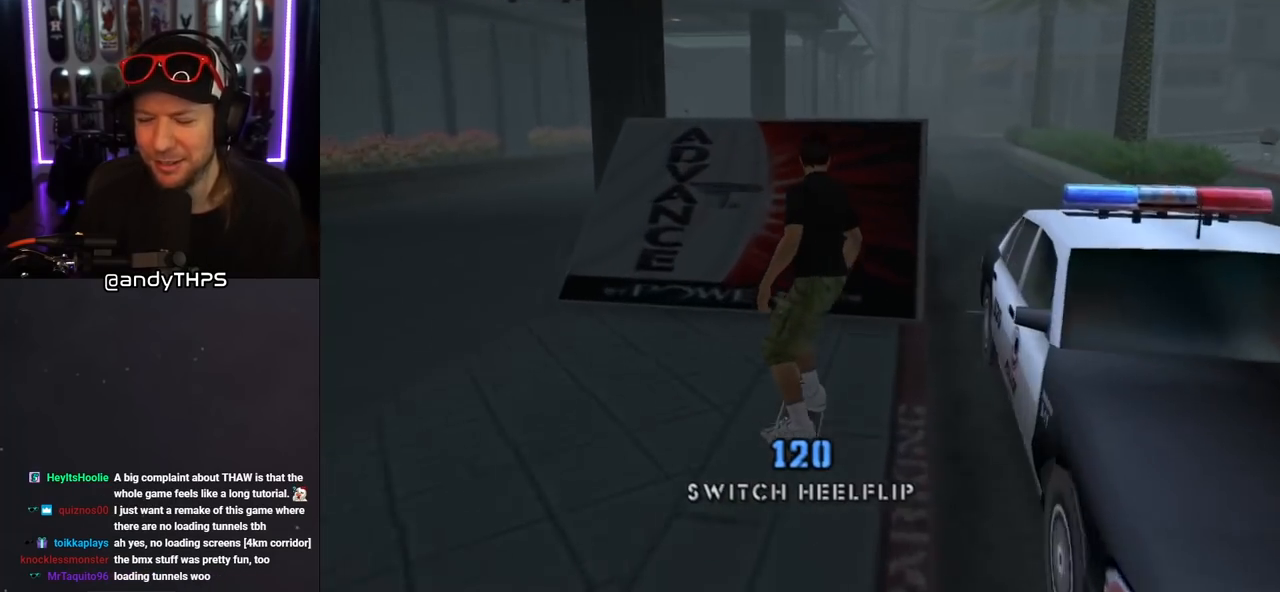
{"buttons": [], "left_stick": "center", "right_stick": "center", "events": [[133, "DPAD_RIGHT", "down"], [233, "DPAD_RIGHT", "up"]]}
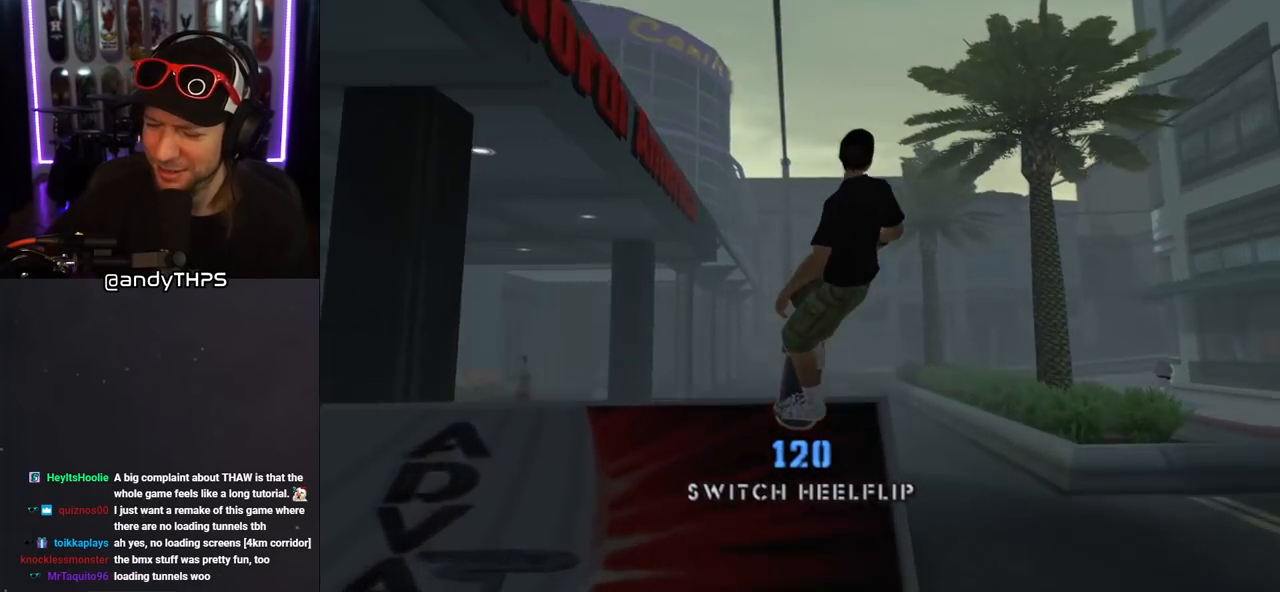
{"buttons": [], "left_stick": "center", "right_stick": "center", "events": []}